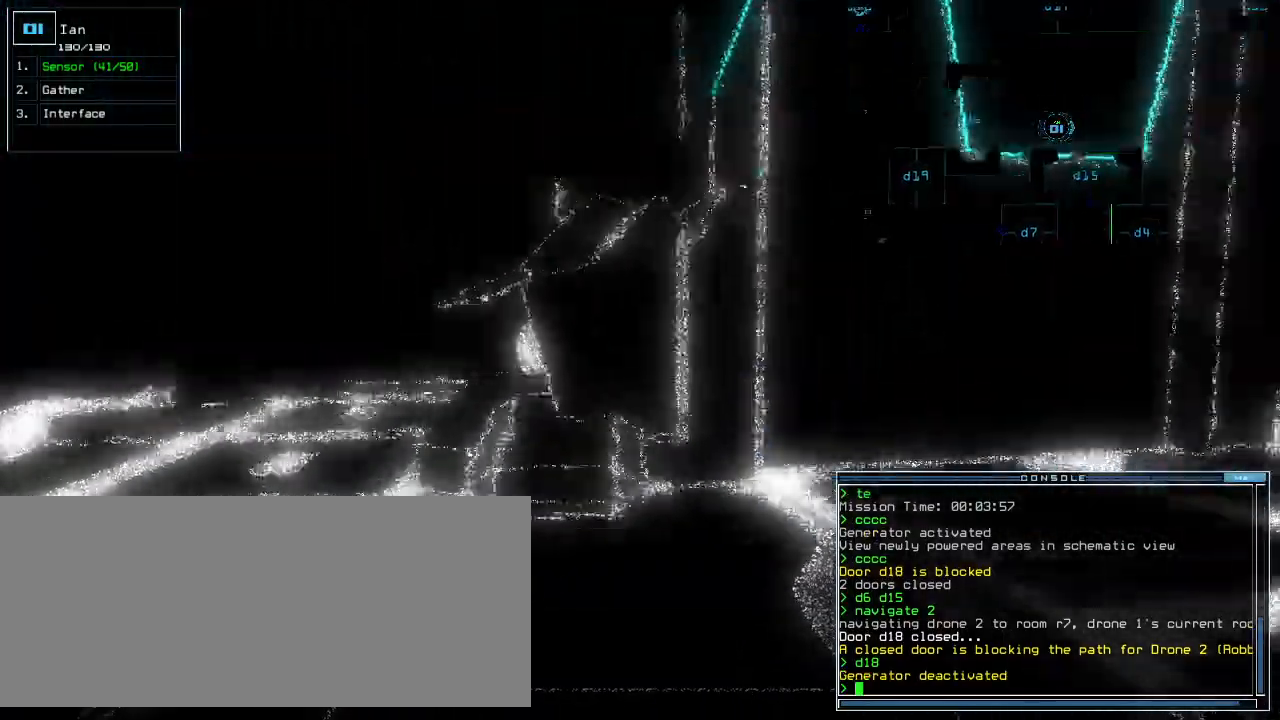
Gameplay with keyboard; each line is a JSON object with the keys held at the frame after it. "events" lists presses ("down") and releases ("up") of ".", "0", "1", "2", "3", "4", "5", "6", "7", "8", "9", "a", "b", "backspace", "c", "caps_lock", "comma", "ctrl_l", "ctrl_r", "d", "down", "e", "equals", "escape", "f", "g", "h", "i", "j", "k", "l", "left", "m", "minus", "n", "o", "p", "q", "quote", "r", "return", "right", "s", "semicolon", "shift_l", "shift_r", "space", "t", "tab", "tilde", "u", "up", "v", "w", "x", "y" and "z" between this image and that frame as [ms after this image, input, new state], when the widget could be followed in between. No other keys are recorded. Mouse input is not recorded.
{"keys": ["right", "up"], "events": [[40, "right", "up"], [180, "right", "down"], [260, "right", "up"], [340, "right", "down"]]}
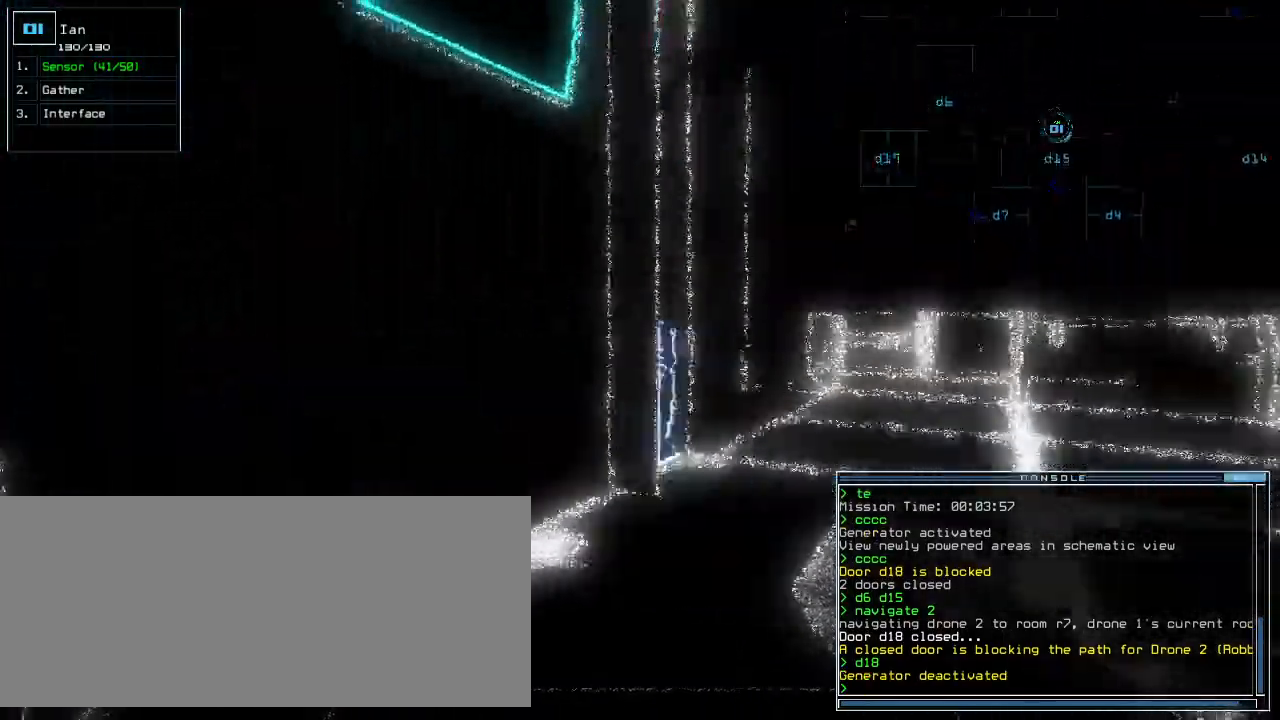
{"keys": ["up"], "events": [[200, "right", "up"]]}
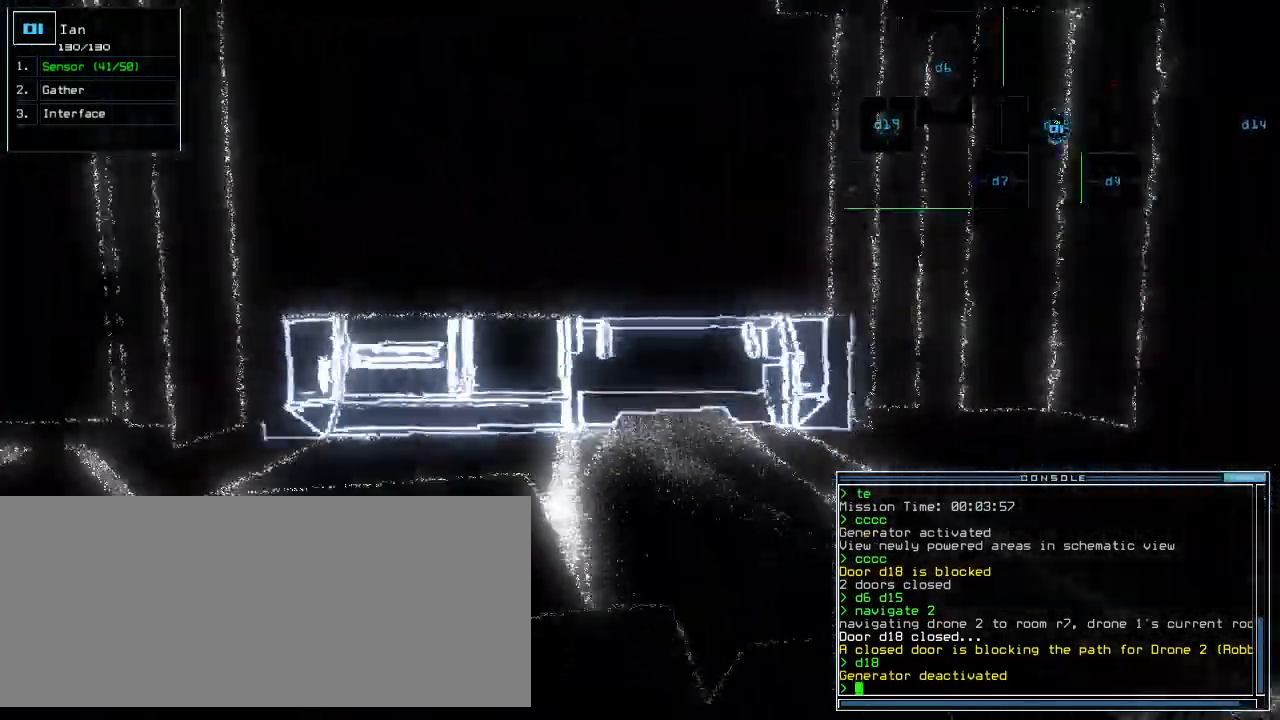
{"keys": ["left", "up"], "events": [[340, "left", "down"]]}
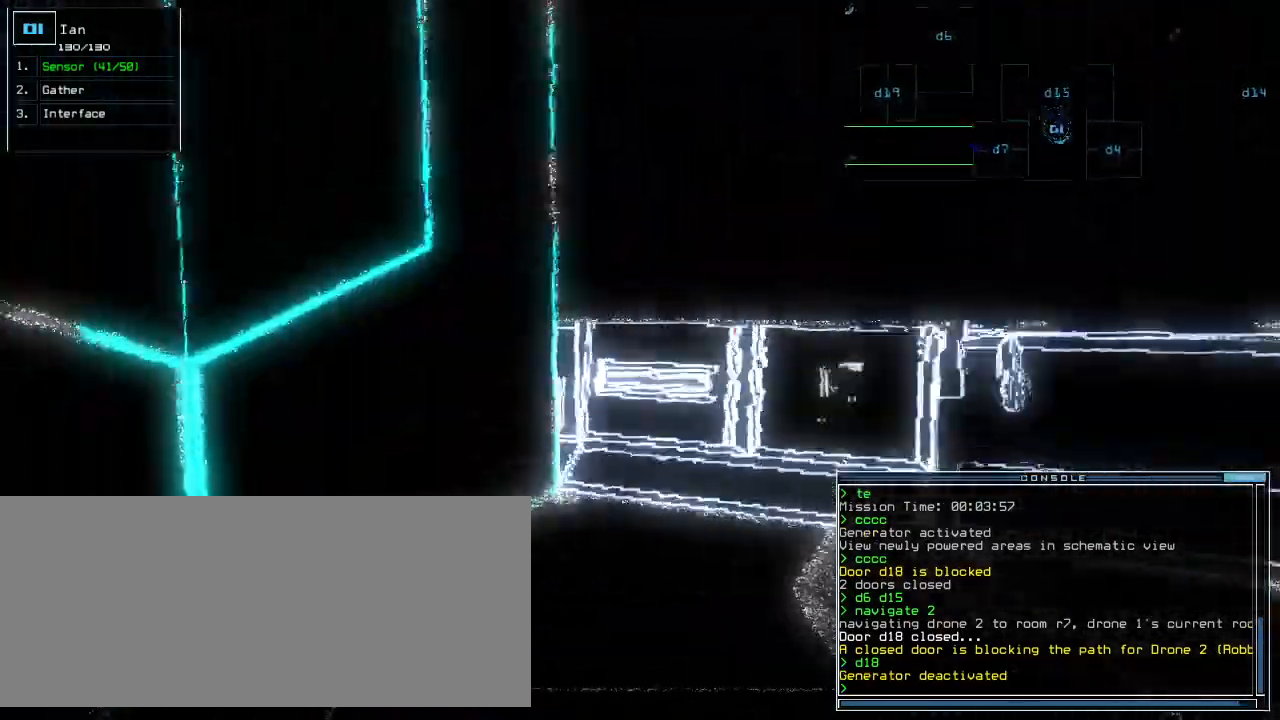
{"keys": ["g"], "events": [[20, "left", "up"], [20, "space", "down"], [20, "up", "up"], [120, "space", "up"], [460, "g", "down"]]}
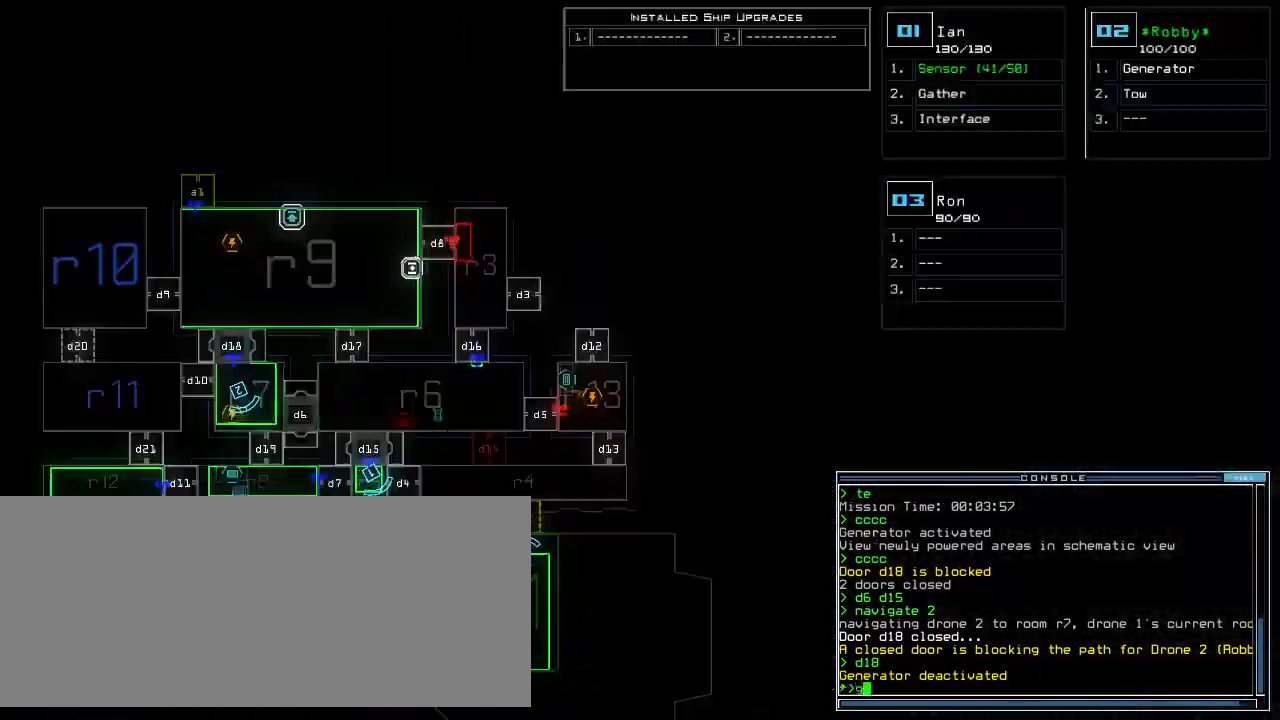
{"keys": [], "events": [[40, "e", "down"], [80, "g", "up"], [100, "e", "up"], [120, "space", "down"], [220, "2", "down"], [220, "space", "up"], [260, "2", "up"], [280, "return", "down"], [340, "return", "up"]]}
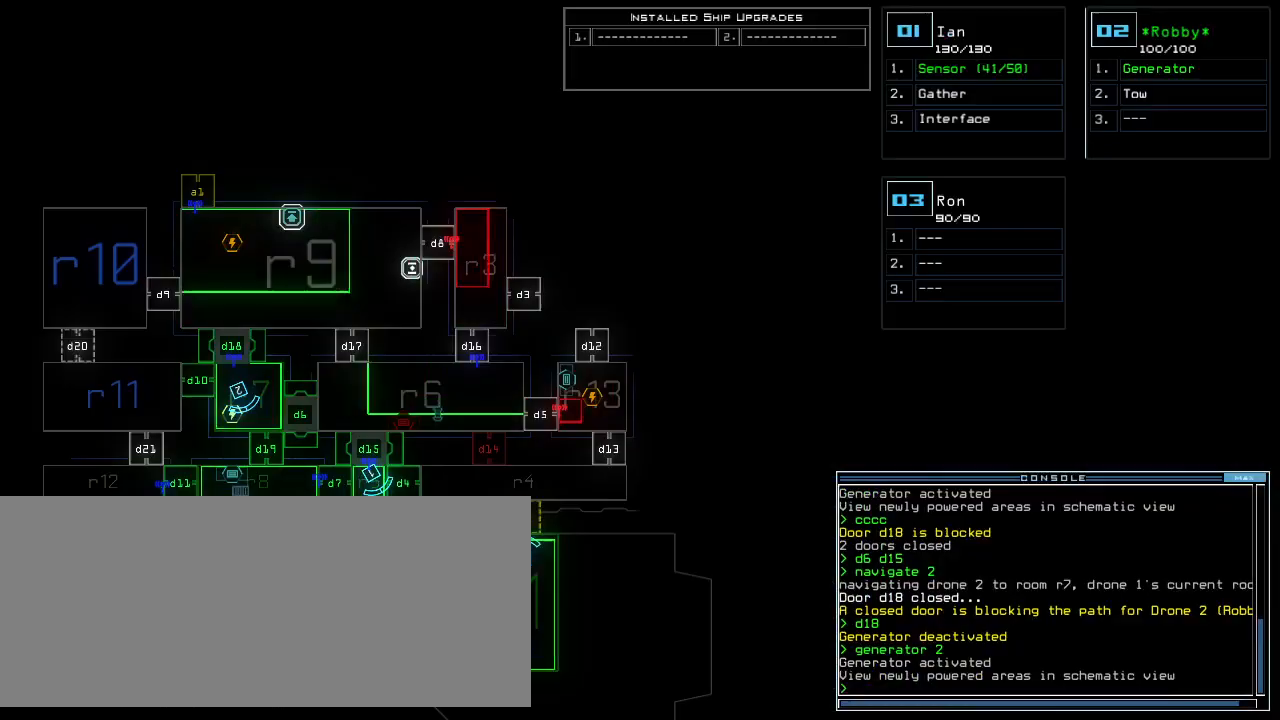
{"keys": ["d"], "events": [[280, "1", "down"], [340, "1", "up"], [480, "d", "down"]]}
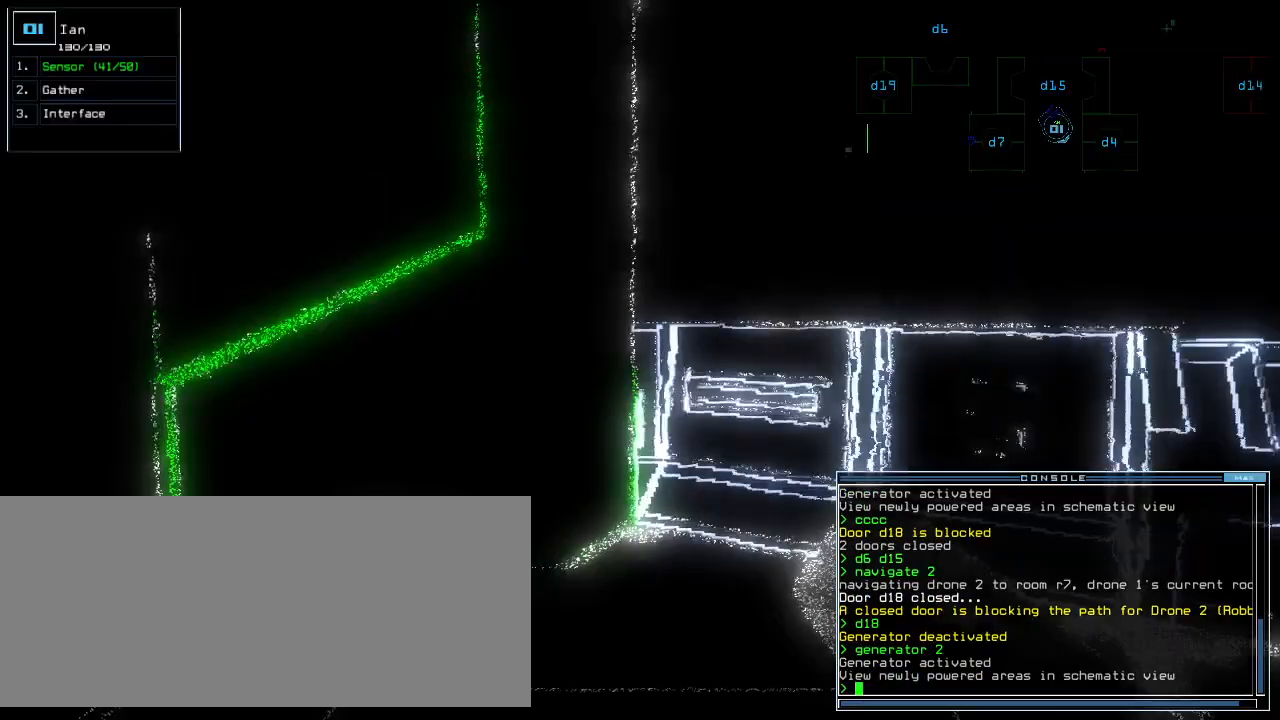
{"keys": ["4", "return", "up"], "events": [[60, "d", "up"], [220, "up", "down"], [320, "left", "down"], [400, "left", "up"], [460, "4", "down"], [500, "return", "down"]]}